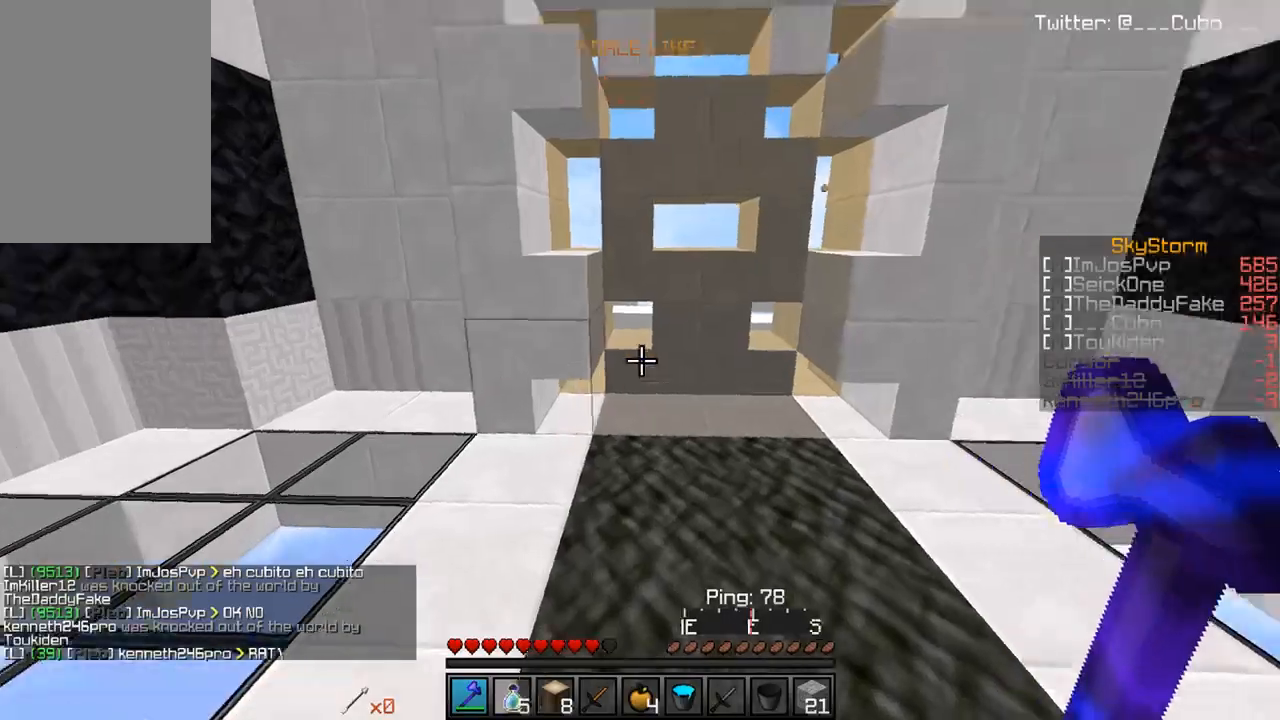
Gameplay with keyboard and mouse; each line is a JSON object with the keys and mouse buttons held at the frame after it. "events" lists presses ("down") and releases ("up") of "a", "d", "s", "w", "mouse_left" and "mouse_right" between this image and that frame as [ms after this image, input, new state], when the widget could be followed in between. "mouse_left", "mouse_right" = the "left", "right" buttons of the "mouse" list. No other keys are recorded. Fast repeated clicks can show as one long hold. Mouse movement is not recorded.
{"keys": ["w"], "mouse": [], "events": []}
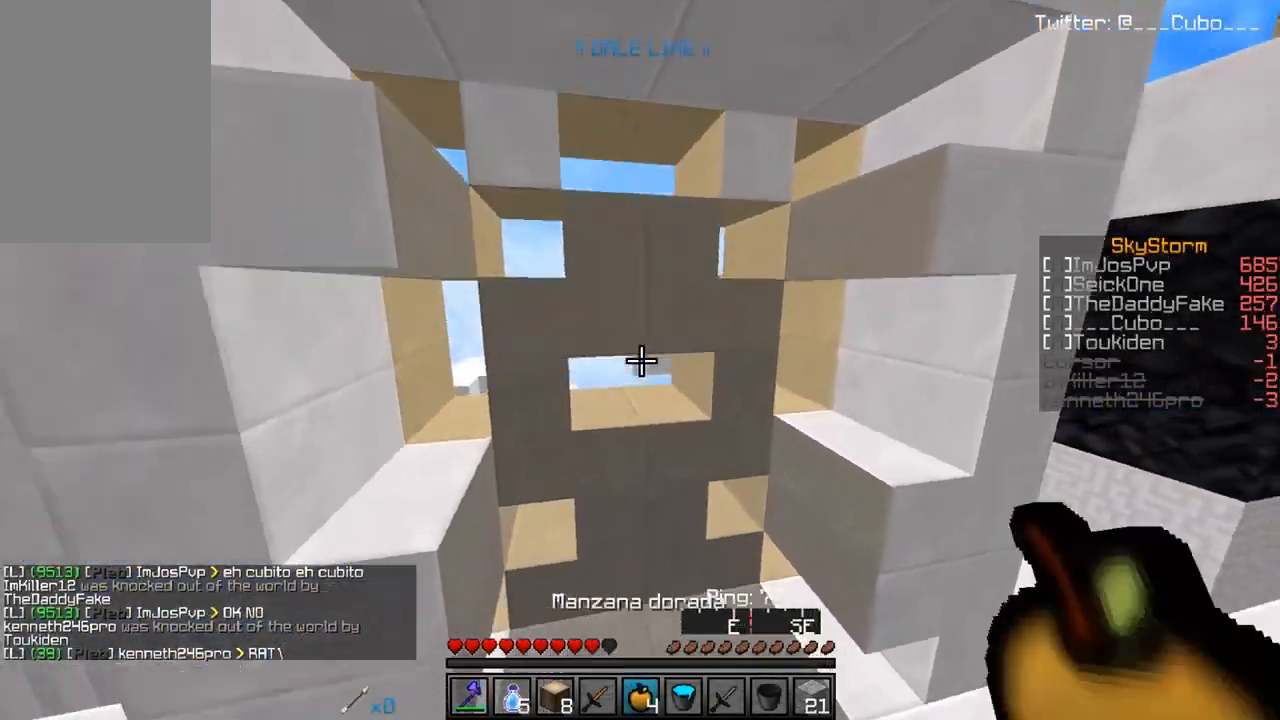
{"keys": ["w"], "mouse": ["left", "right"], "events": [[250, "mouse_left", "down"], [250, "mouse_right", "down"]]}
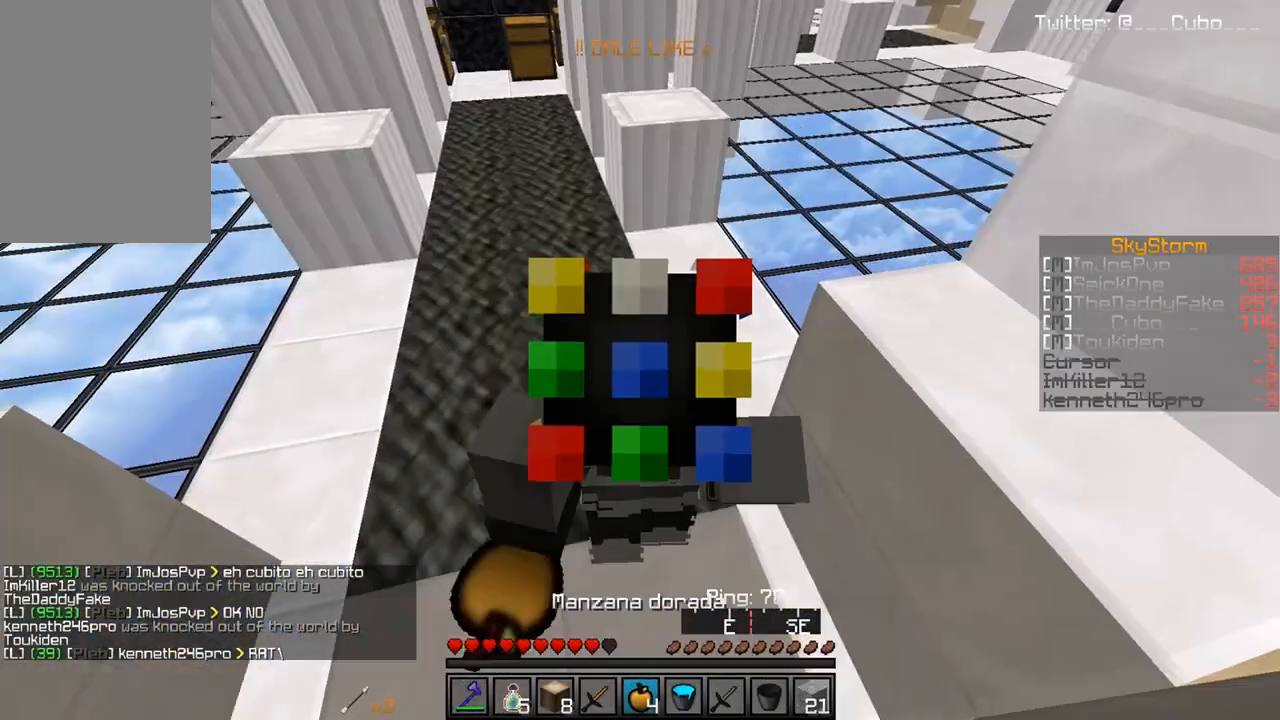
{"keys": ["w"], "mouse": ["left", "right"], "events": []}
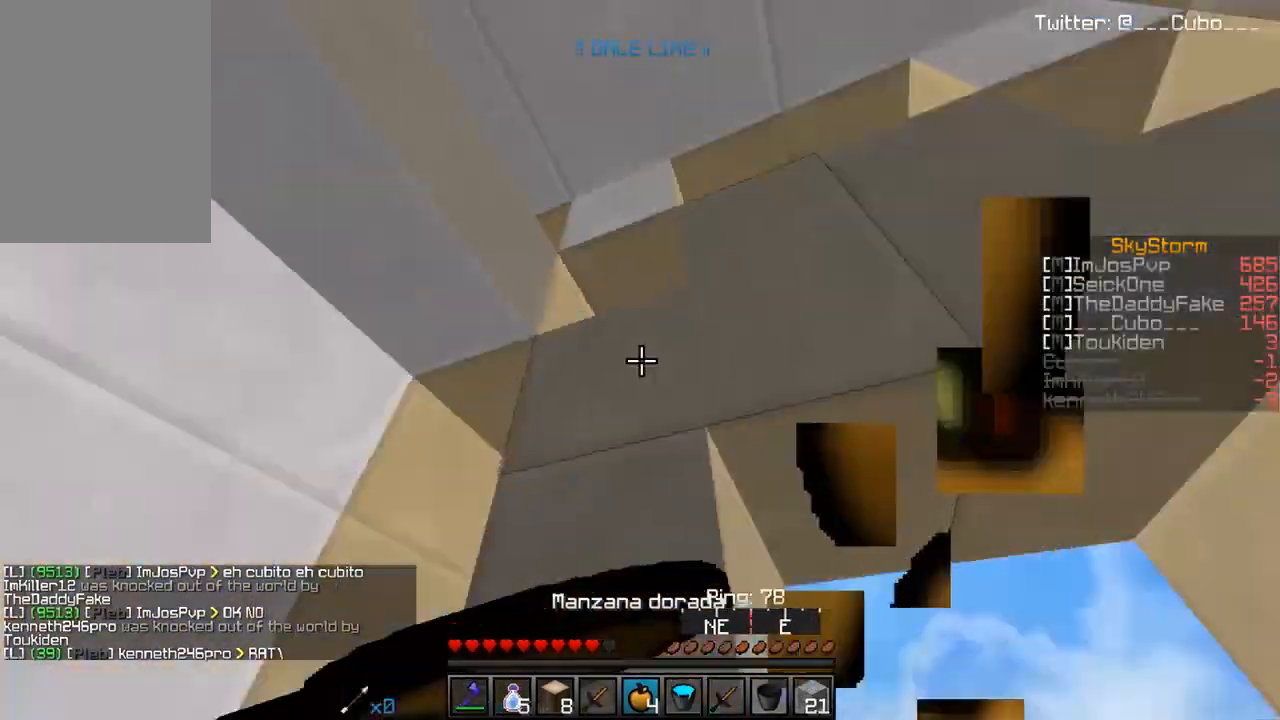
{"keys": ["d", "s"], "mouse": ["left", "right"], "events": [[67, "d", "down"], [100, "w", "up"], [167, "s", "down"]]}
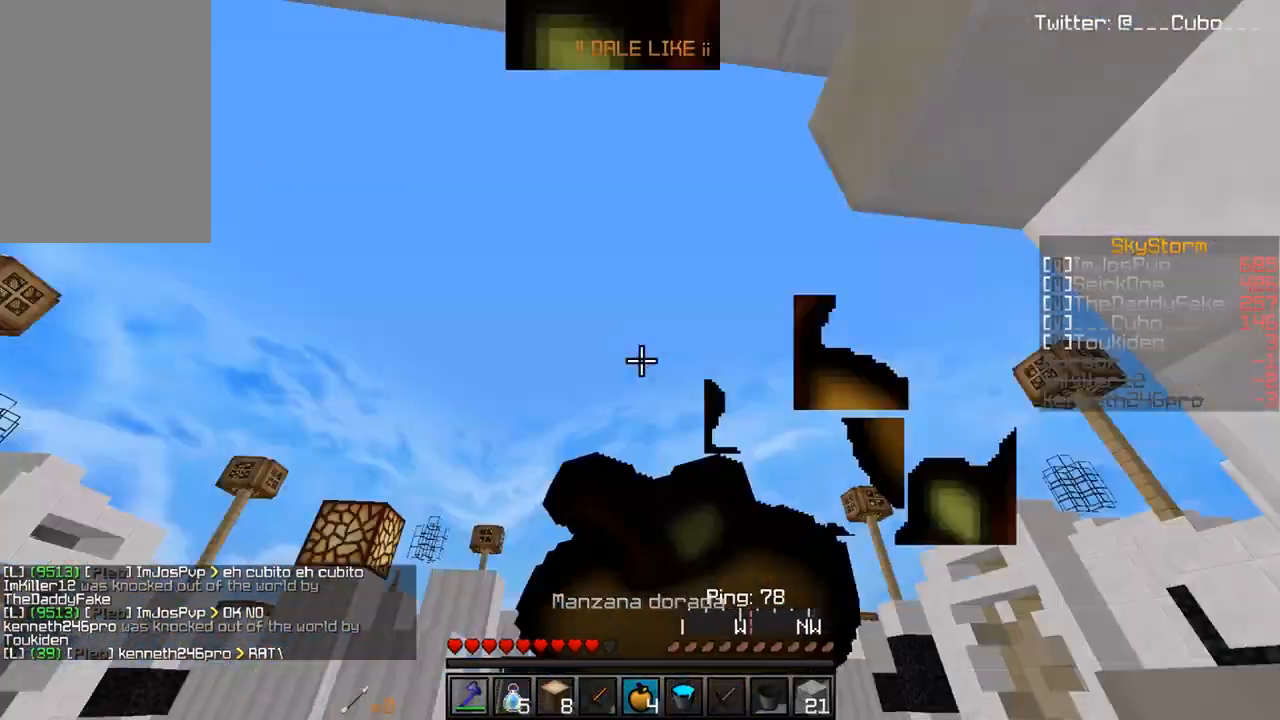
{"keys": ["d", "s"], "mouse": ["left", "right"], "events": []}
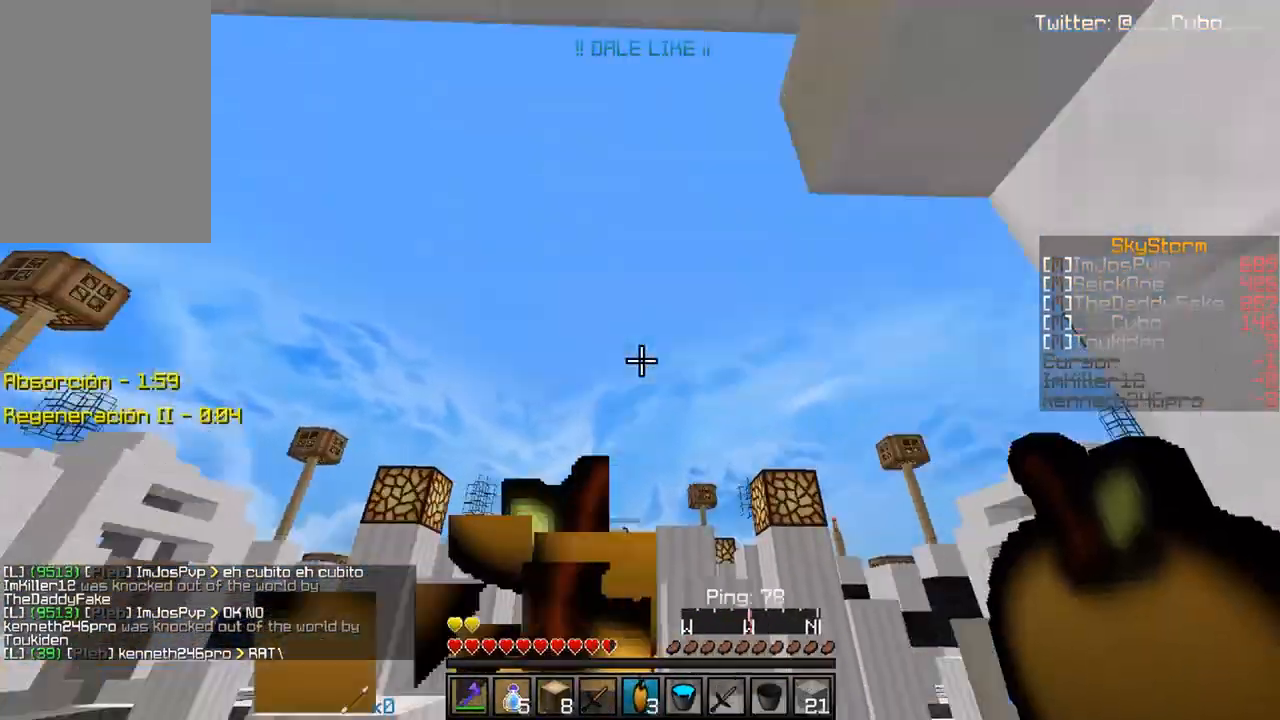
{"keys": [], "mouse": []}